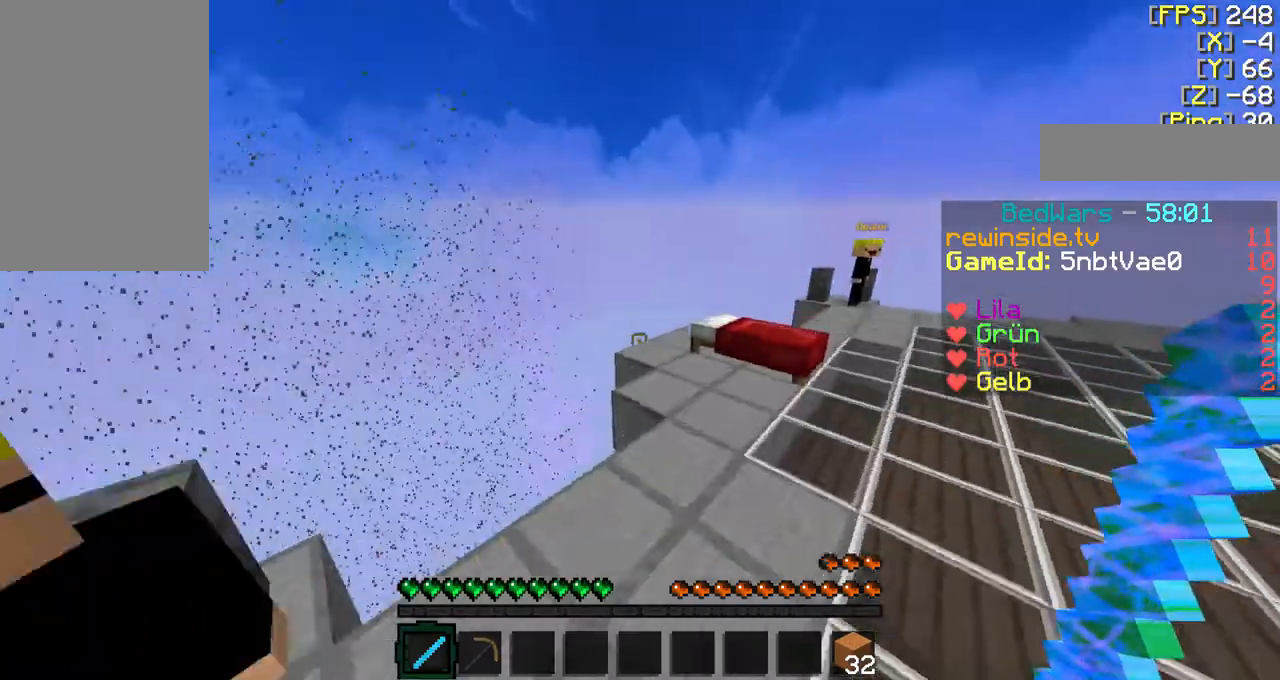
Gameplay with keyboard and mouse; each line is a JSON object with the keys and mouse buttons held at the frame after it. "events" lists presses ("down") and releases ("up") of "a", "d", "f", "q", "s", "shift", "w", "mouse_left" and "mouse_right" between this image and that frame as [ms after this image, input, new state], when the widget could be followed in between. "mouse_left", "mouse_right" = the "left", "right" buttons of the "mouse" list. No other keys are recorded. Fast repeated clicks can show as one long hold. Mouse movement is not recorded.
{"keys": ["d", "f", "w"], "mouse": [], "events": [[433, "d", "down"]]}
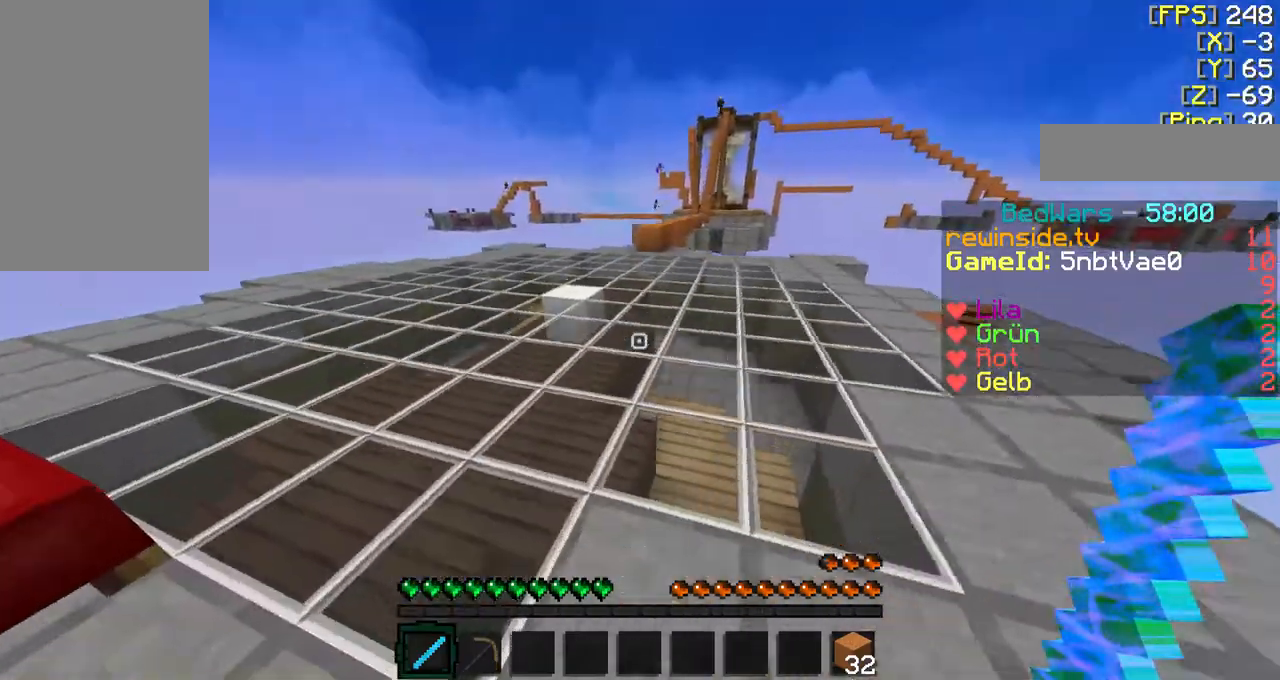
{"keys": ["f", "w"], "mouse": [], "events": [[133, "d", "up"], [267, "a", "down"], [467, "a", "up"]]}
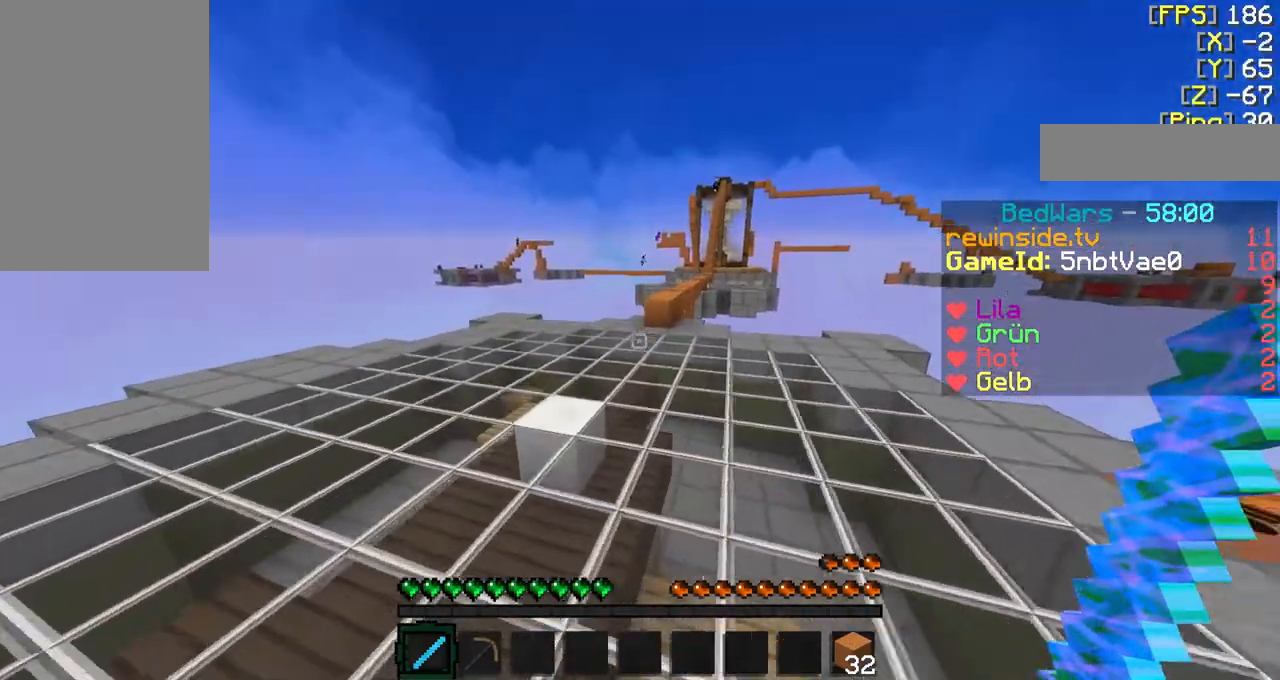
{"keys": ["f", "w"], "mouse": [], "events": []}
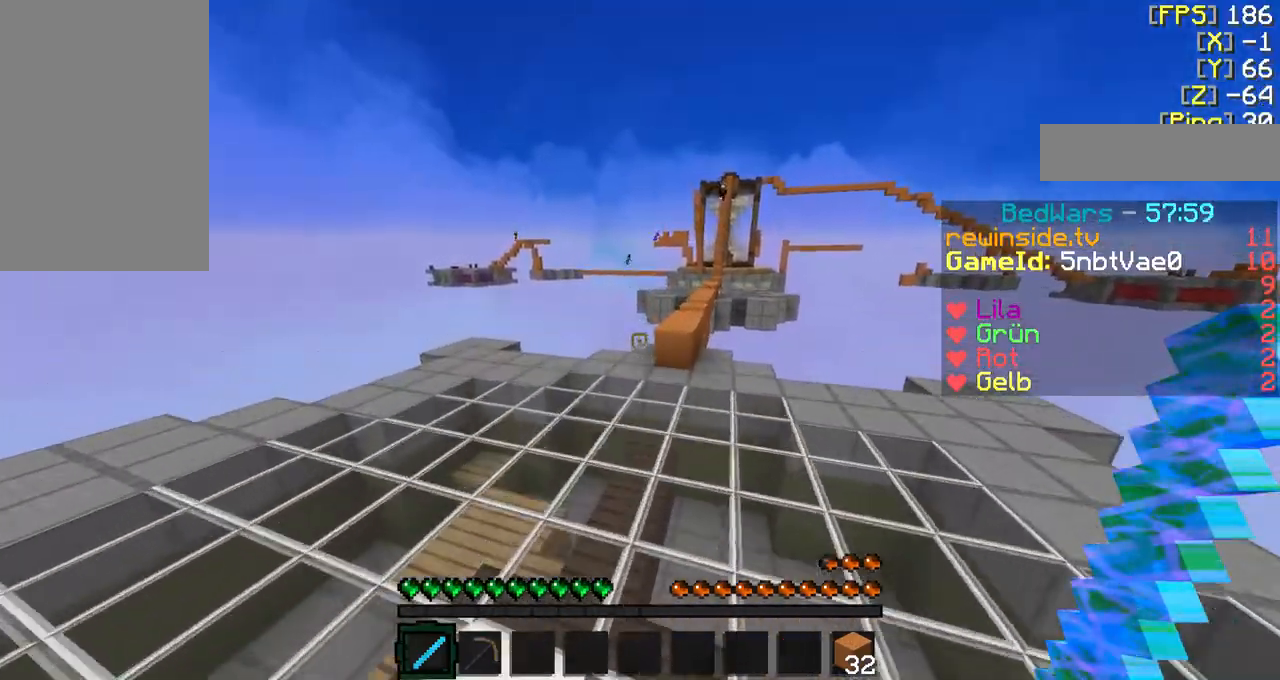
{"keys": ["d", "f", "w"], "mouse": [], "events": [[400, "d", "down"]]}
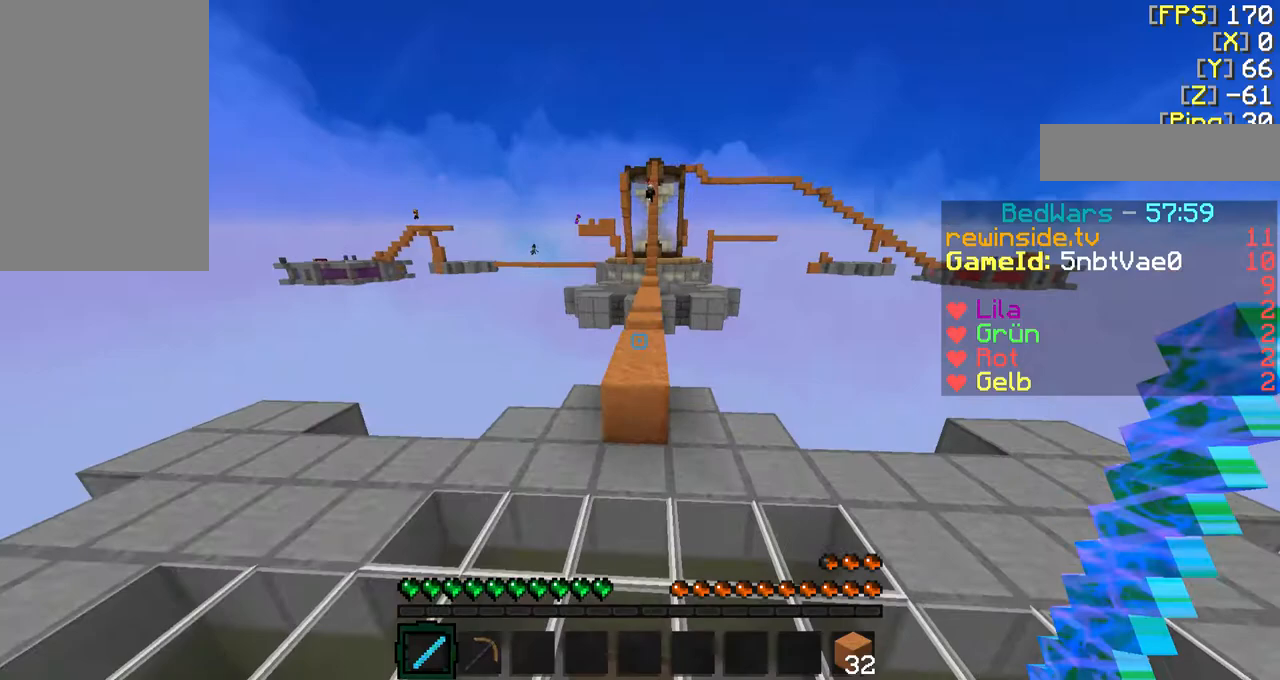
{"keys": ["f", "w"], "mouse": [], "events": [[100, "d", "up"]]}
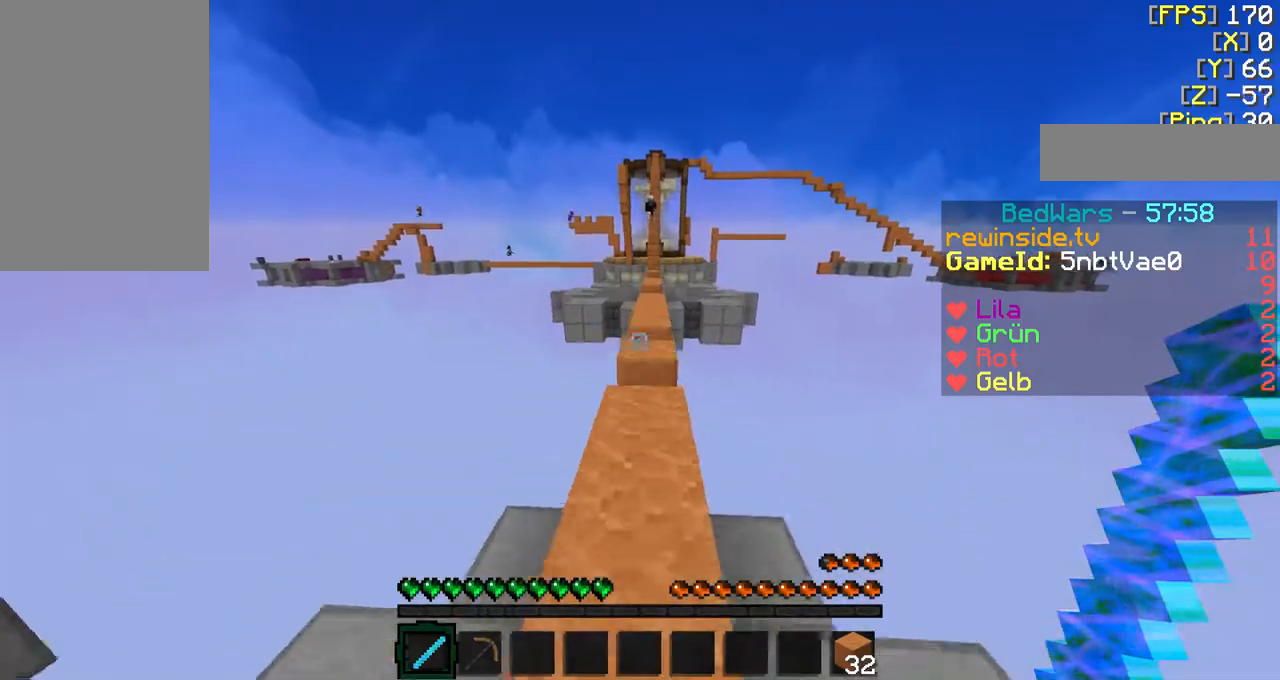
{"keys": ["f", "w"], "mouse": [], "events": []}
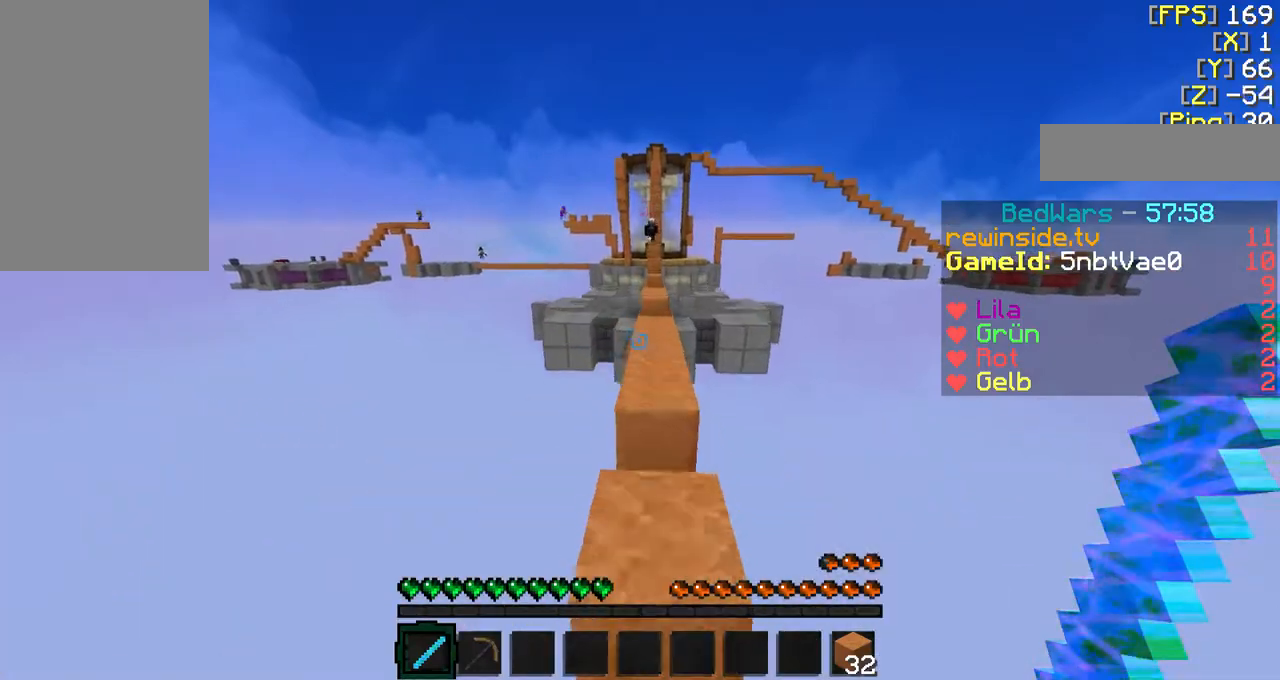
{"keys": [], "mouse": [], "events": [[200, "w", "up"], [233, "f", "up"]]}
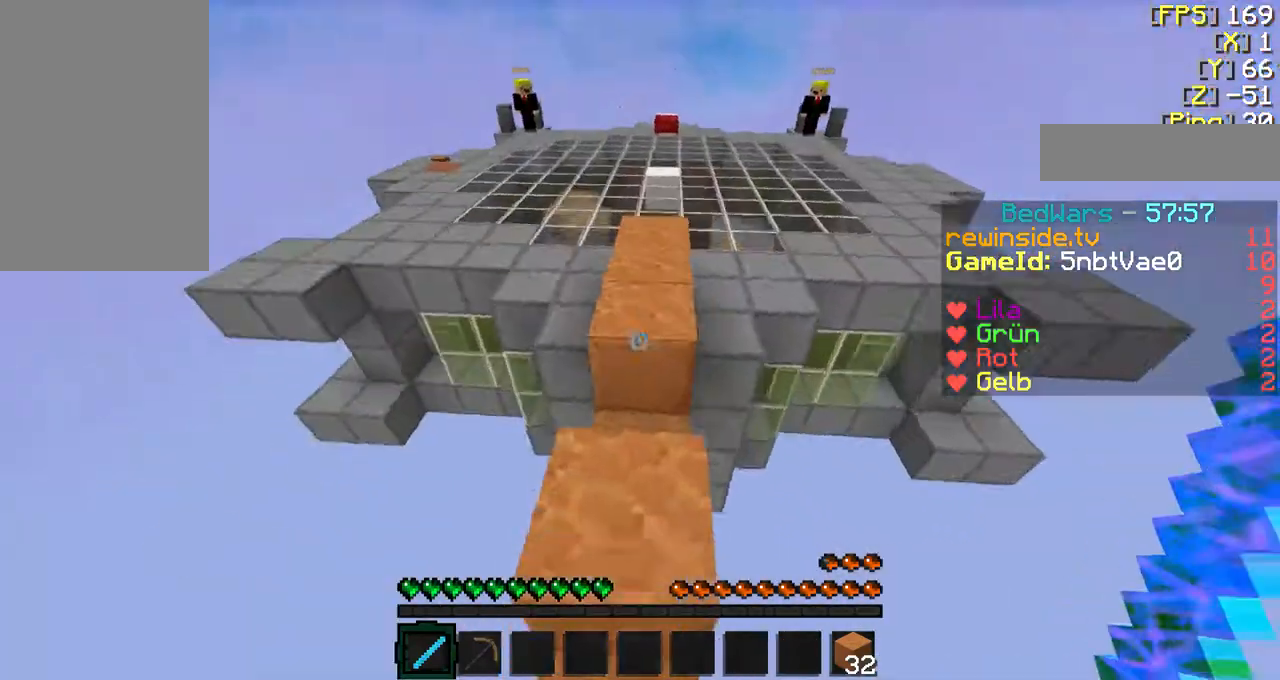
{"keys": [], "mouse": [], "events": [[100, "f", "down"], [100, "w", "down"], [500, "f", "up"], [500, "w", "up"]]}
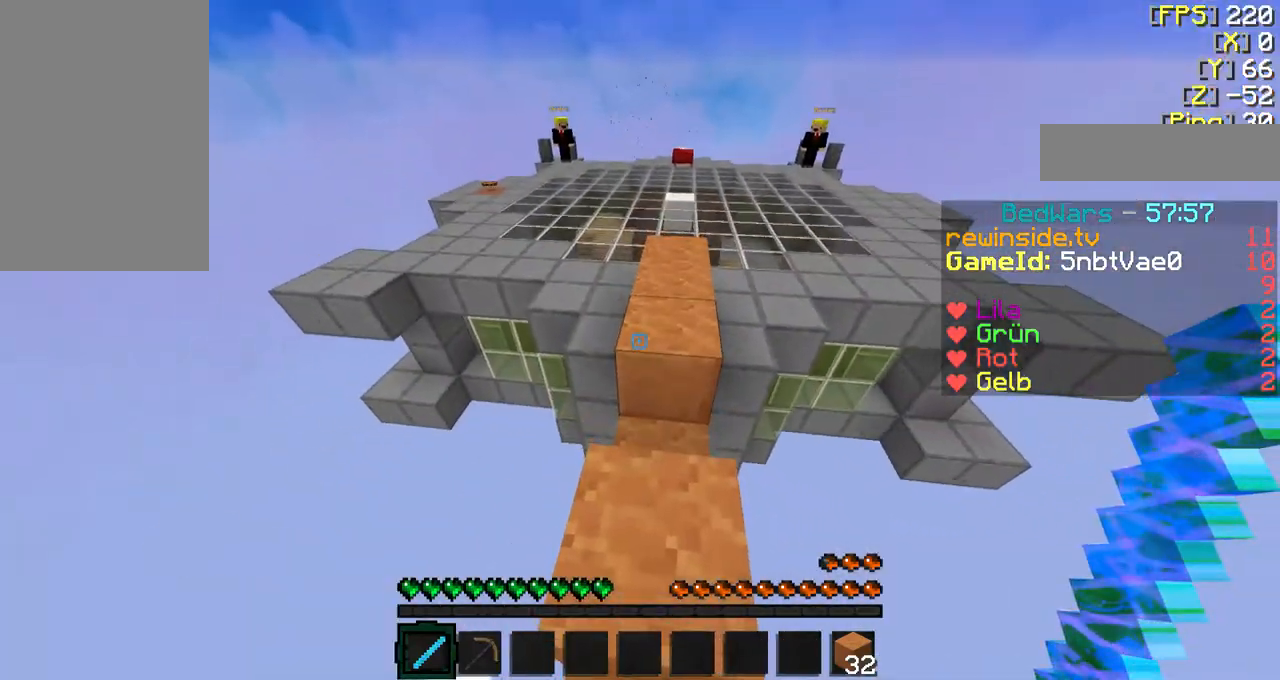
{"keys": ["f", "w"], "mouse": [], "events": [[67, "f", "down"], [67, "w", "down"]]}
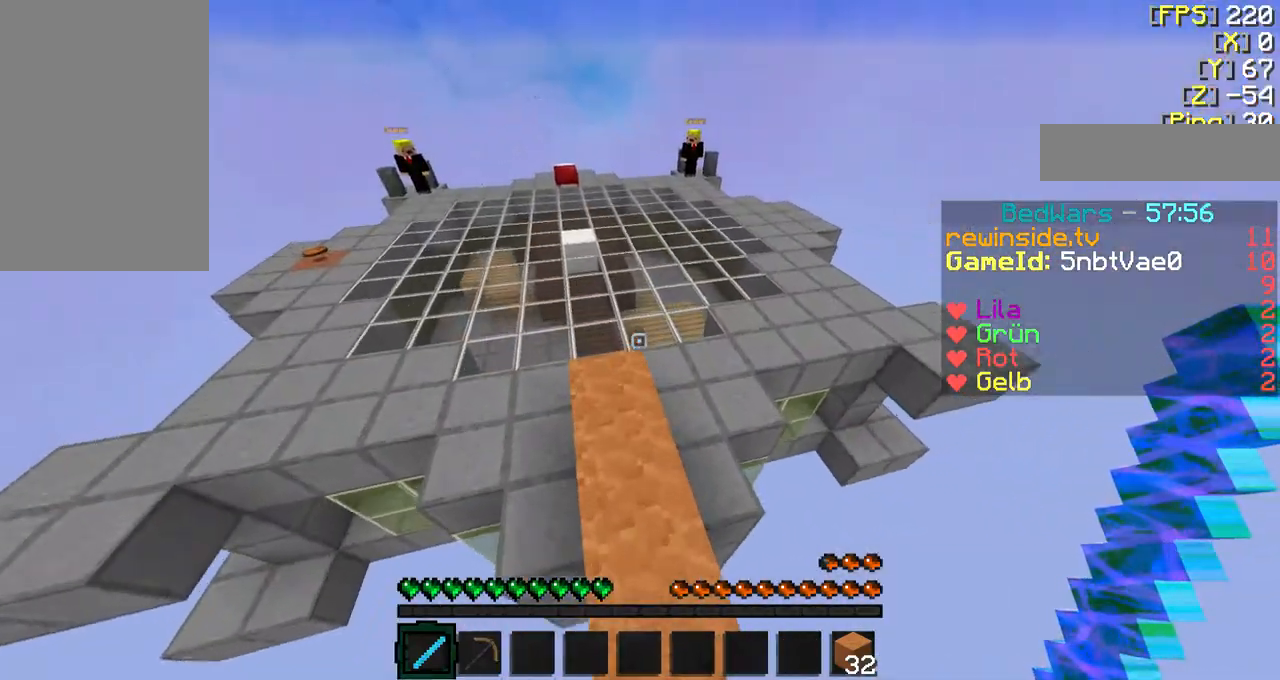
{"keys": ["a", "s"], "mouse": [], "events": [[67, "a", "down"], [300, "f", "up"], [300, "w", "up"], [400, "s", "down"]]}
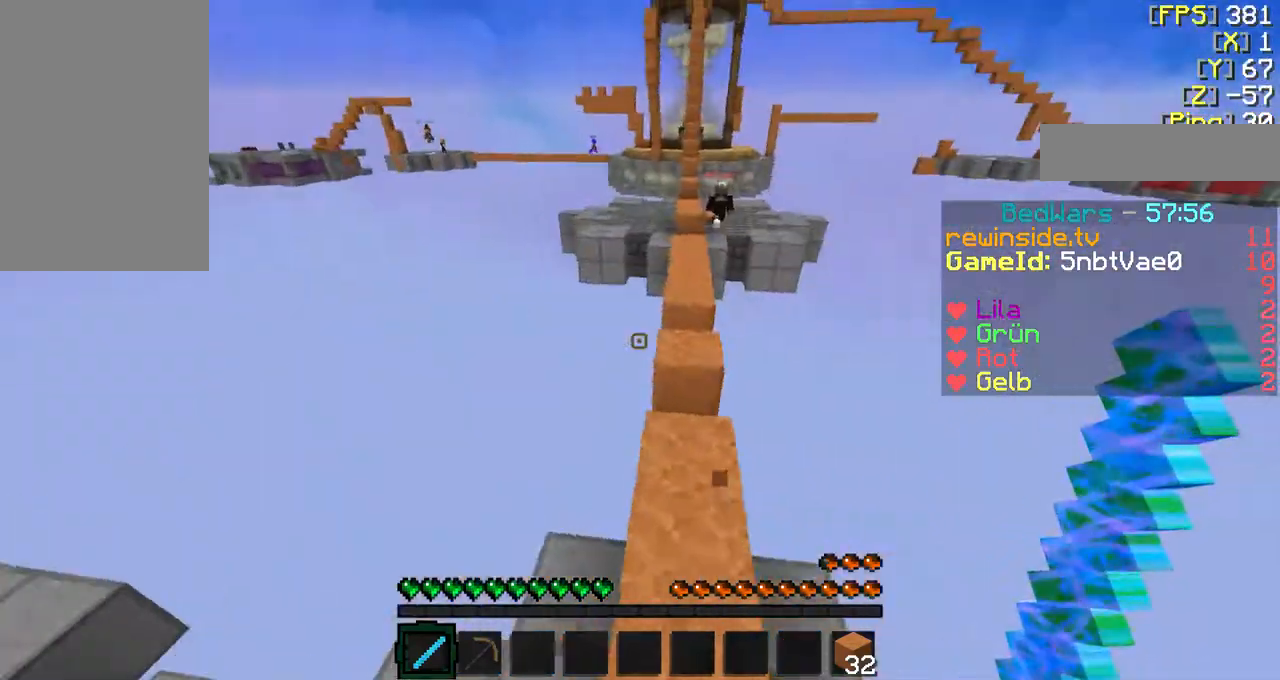
{"keys": [], "mouse": [], "events": [[400, "s", "up"], [500, "a", "up"]]}
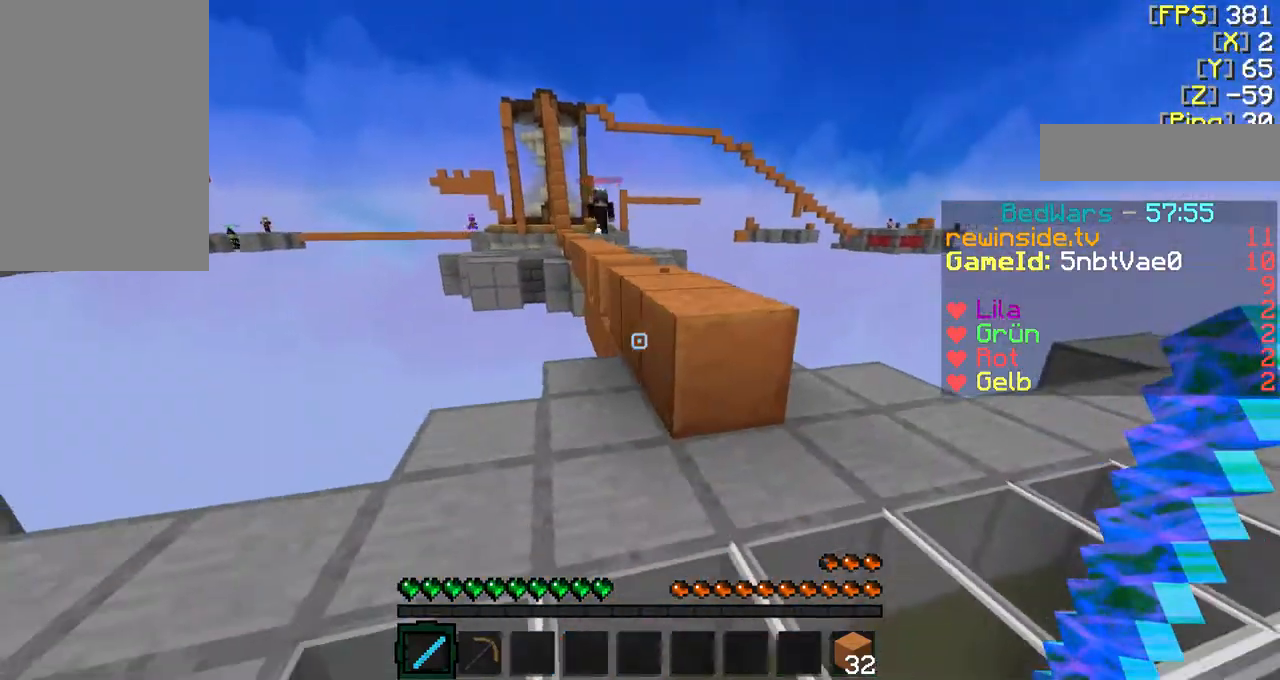
{"keys": [], "mouse": [], "events": [[167, "d", "down"], [300, "d", "up"]]}
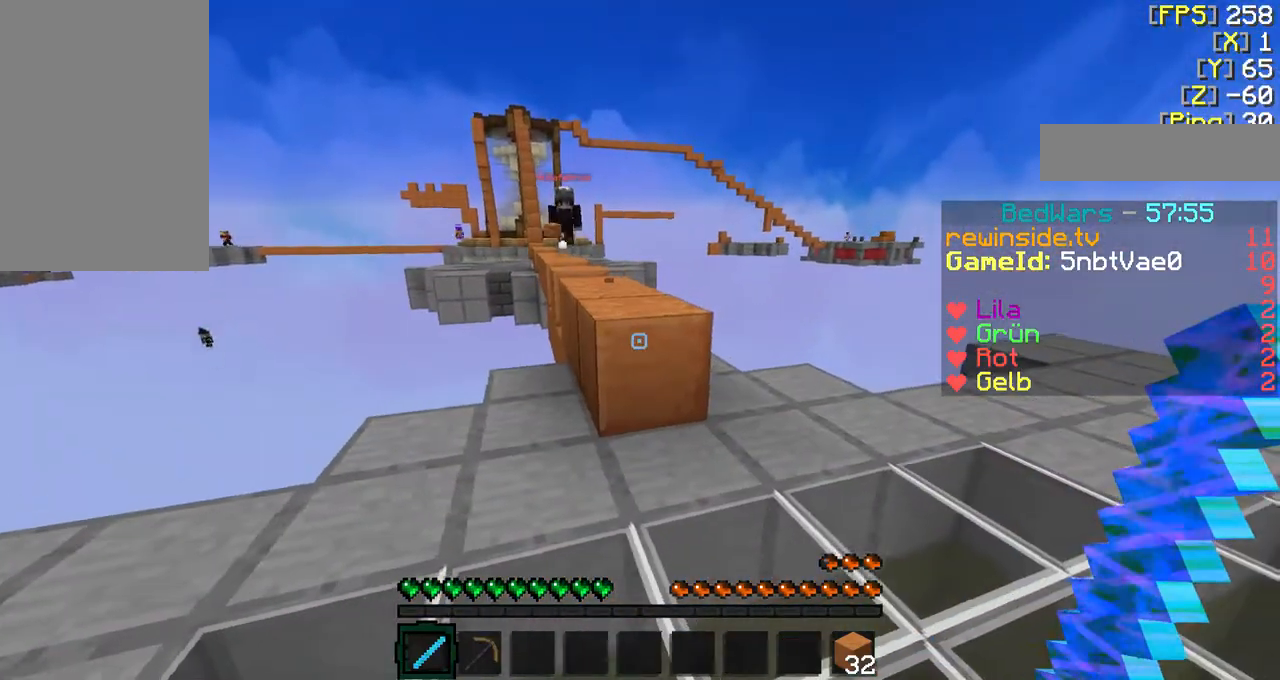
{"keys": ["f", "w"], "mouse": [], "events": [[100, "f", "down"], [100, "w", "down"]]}
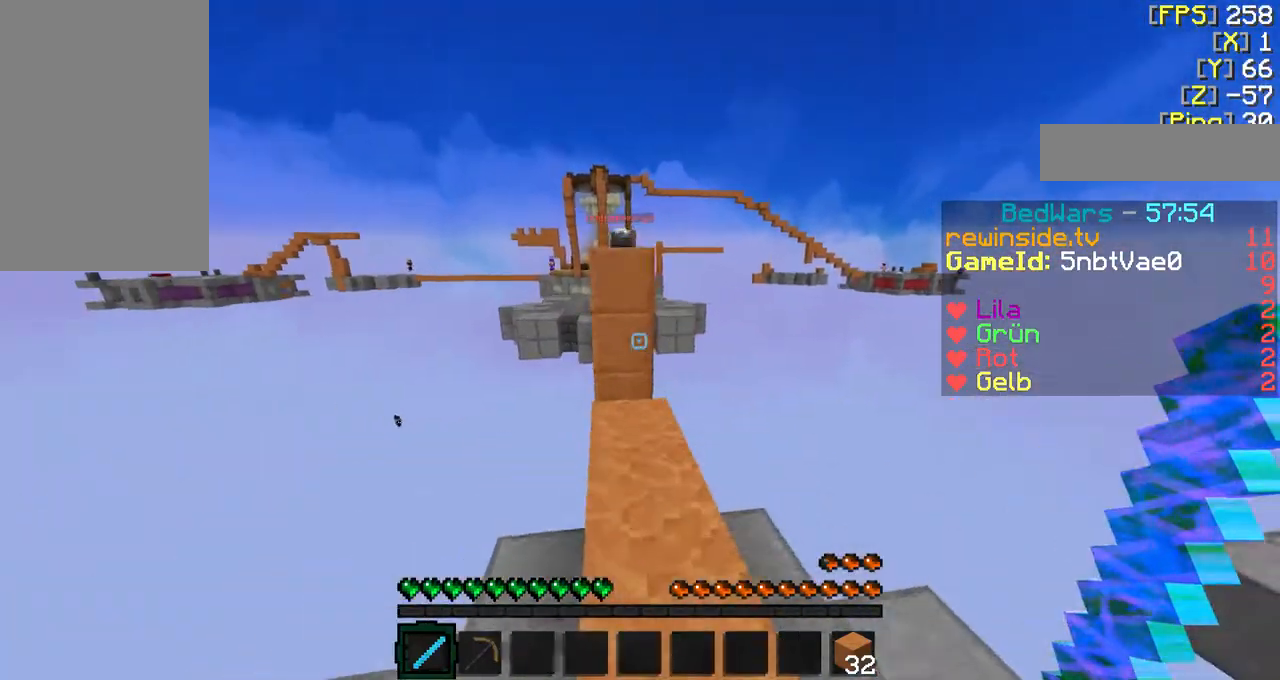
{"keys": ["s"], "mouse": [], "events": [[167, "f", "up"], [167, "w", "up"], [300, "s", "down"]]}
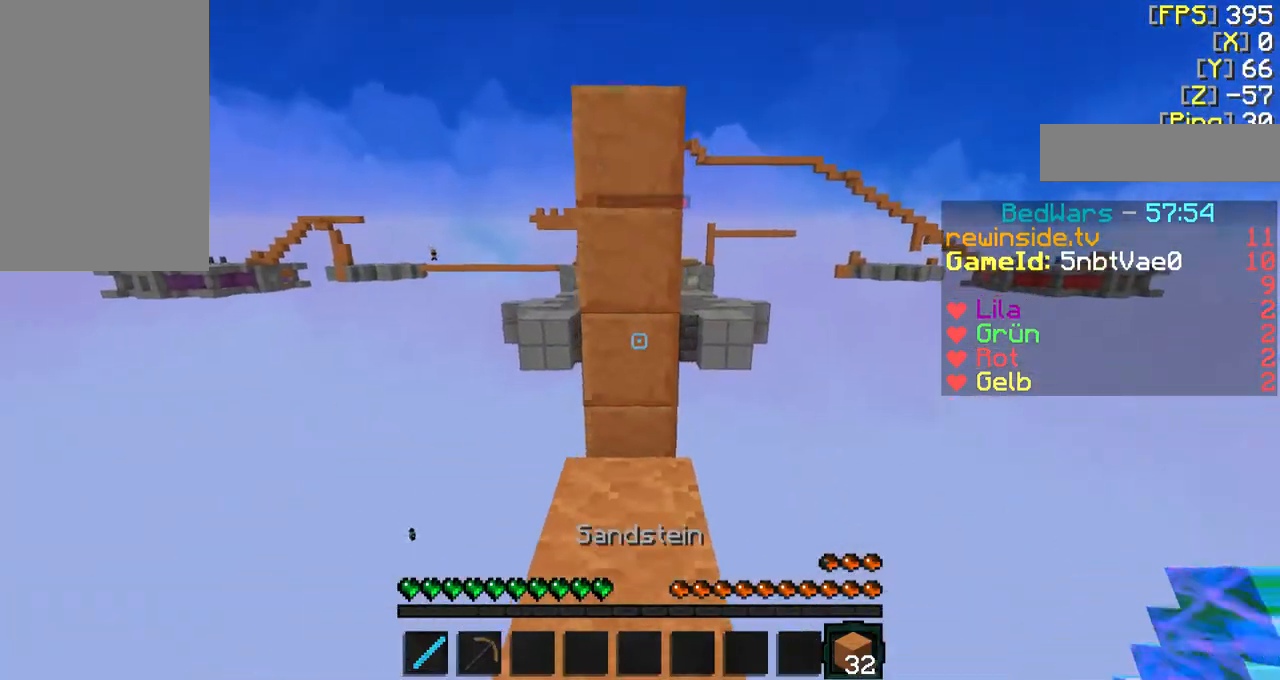
{"keys": ["f", "w"], "mouse": ["right"], "events": [[167, "mouse_right", "down"], [167, "s", "up"], [267, "mouse_right", "up"], [300, "mouse_right", "down"], [367, "f", "down"], [367, "w", "down"], [400, "mouse_right", "up"], [500, "mouse_right", "down"]]}
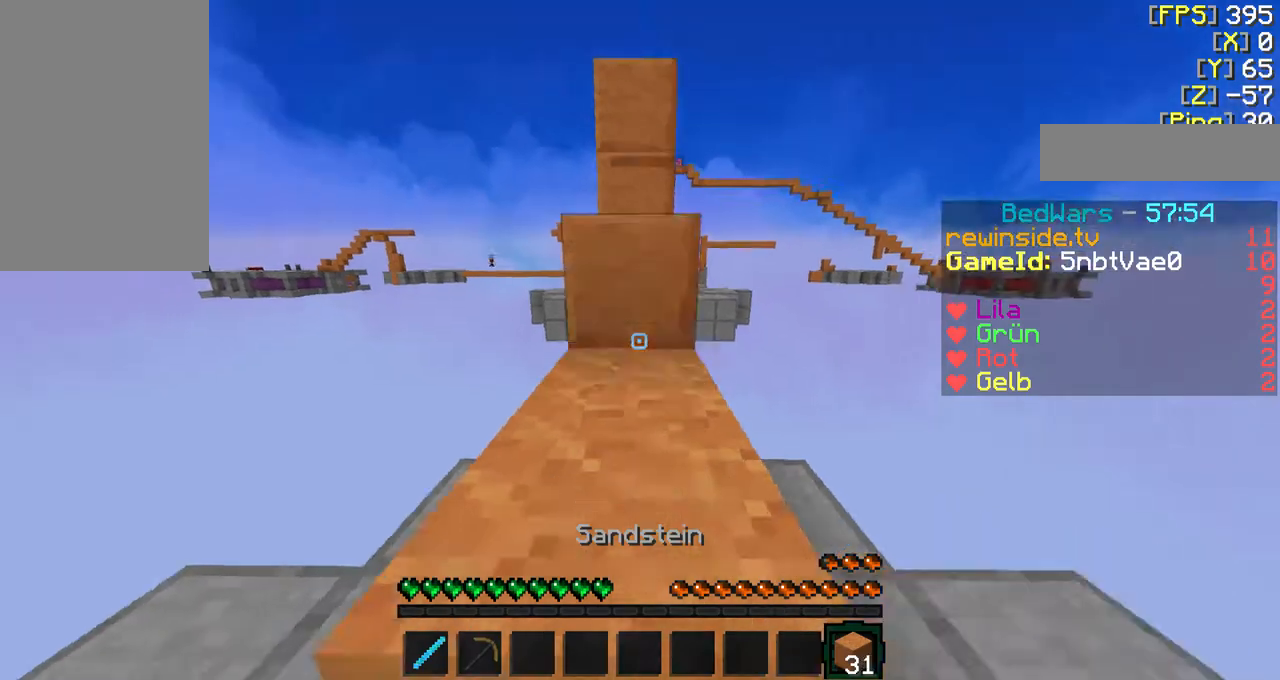
{"keys": ["f", "w"], "mouse": [], "events": [[100, "mouse_right", "up"], [167, "mouse_right", "down"], [267, "mouse_right", "up"]]}
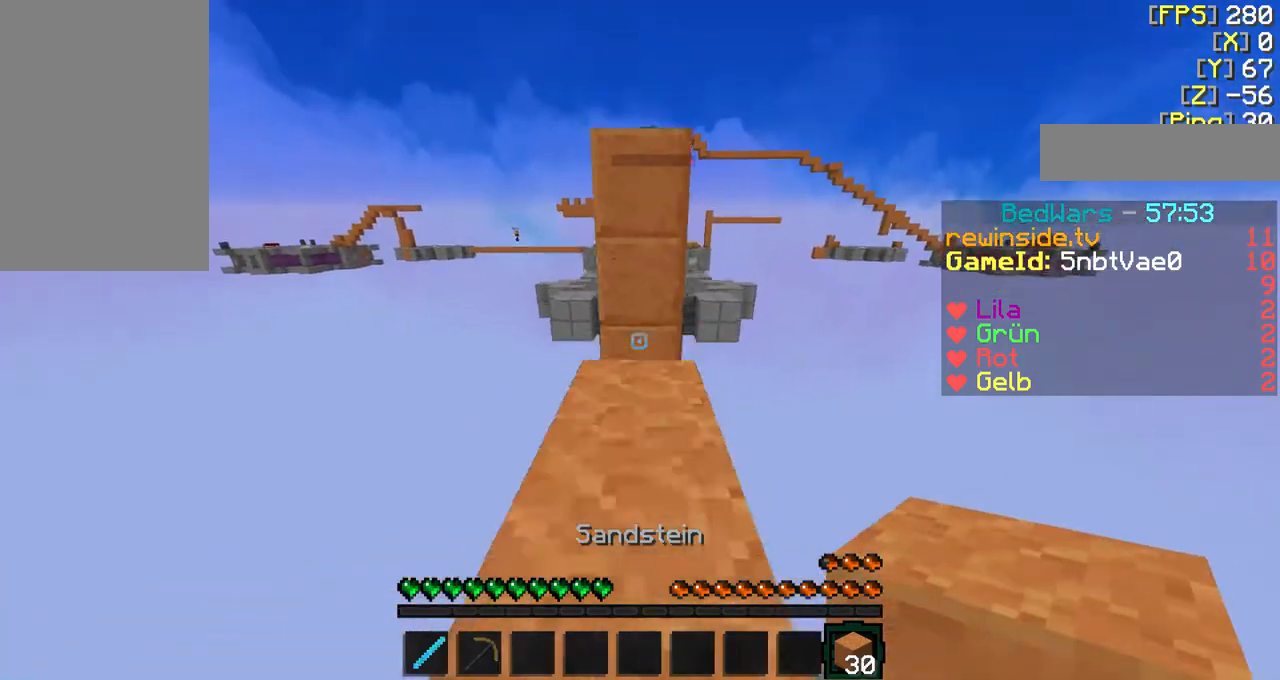
{"keys": ["f", "w"], "mouse": [], "events": [[100, "mouse_right", "down"], [200, "mouse_right", "up"], [367, "q", "down"], [500, "q", "up"]]}
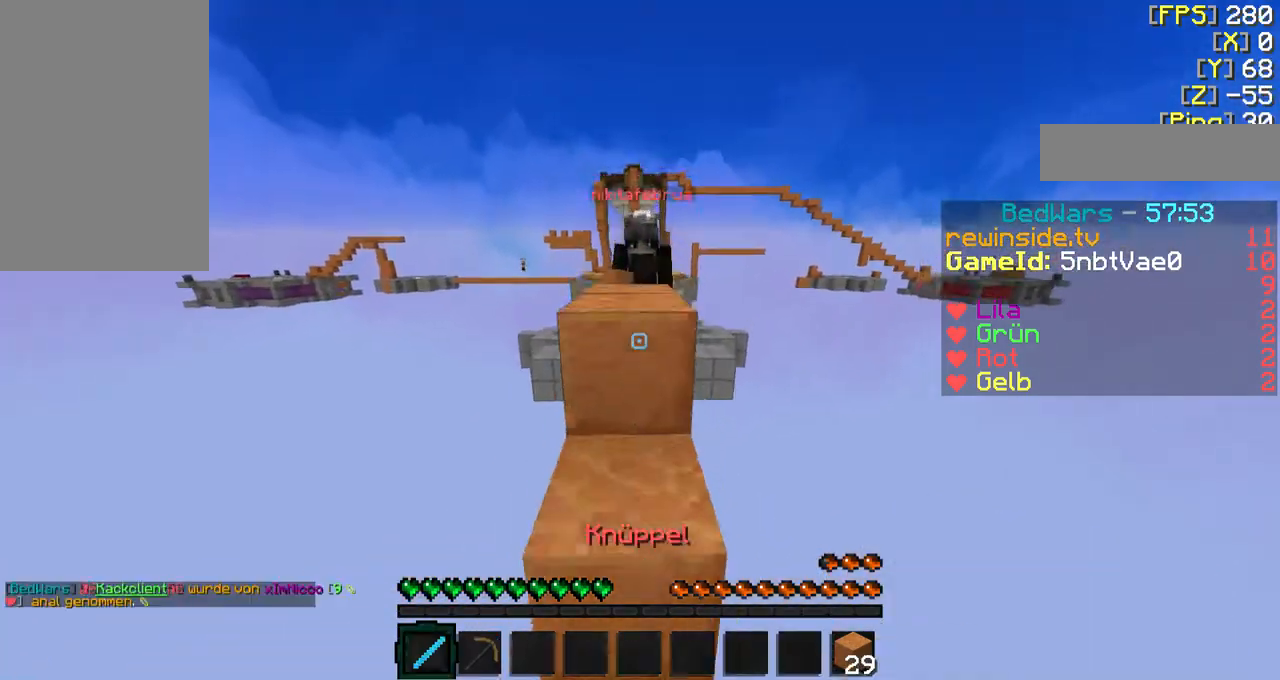
{"keys": ["w"], "mouse": [], "events": [[267, "mouse_left", "down"], [333, "f", "up"], [333, "mouse_left", "up"], [367, "f", "down"], [400, "mouse_left", "down"], [467, "f", "up"], [500, "mouse_left", "up"]]}